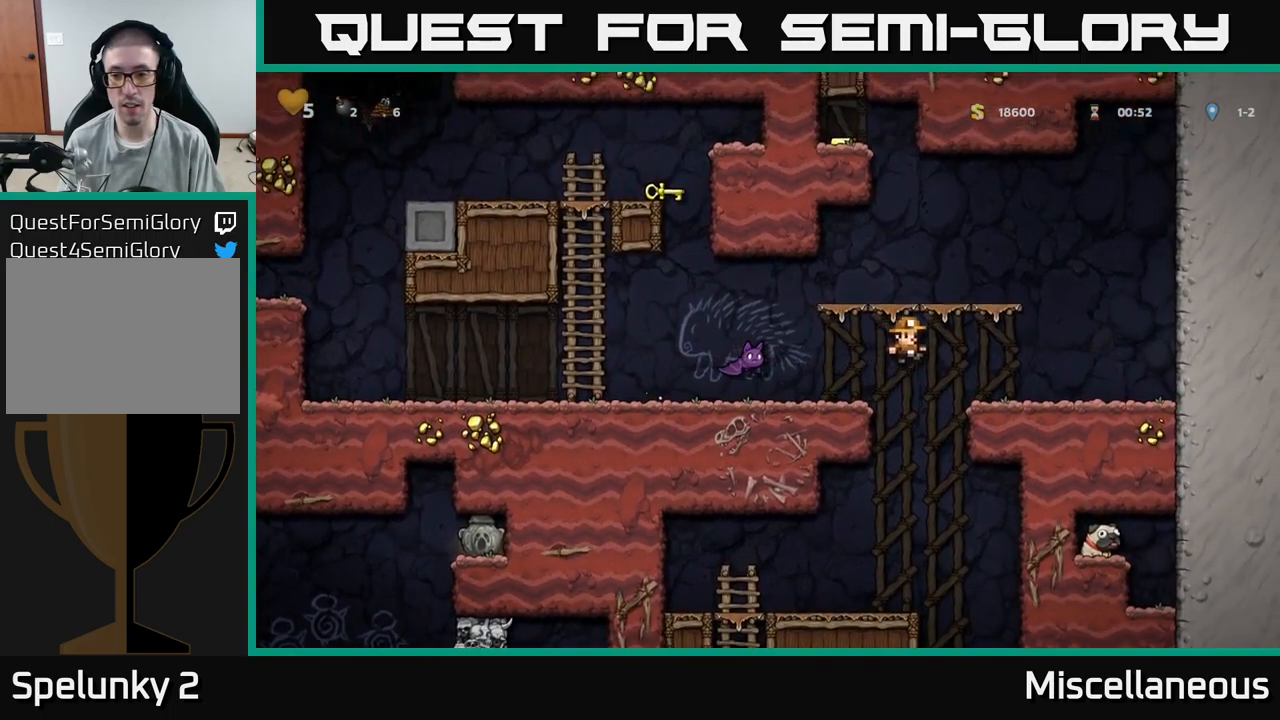
Gameplay with a controller (Xbox layout); each line is a JSON object with the inputs held at the frame after it. "events" lists button and stick changes between this image and that frame as [ms after this image, input, new state], when the widget could be followed in between. Not read: left_stick right_stick.
{"buttons": [], "events": [[300, "DPAD_DOWN", "down"], [350, "DPAD_RIGHT", "up"], [400, "L1", "down"], [484, "DPAD_DOWN", "up"], [484, "L1", "up"]]}
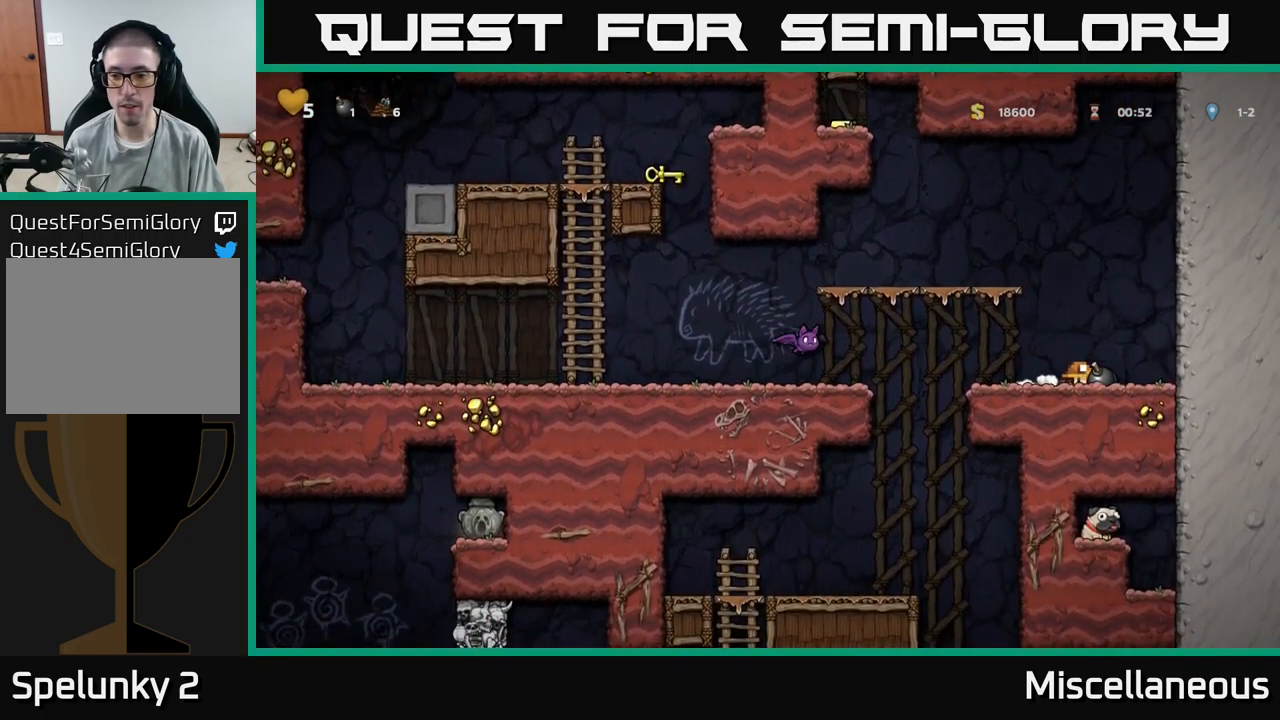
{"buttons": [], "events": []}
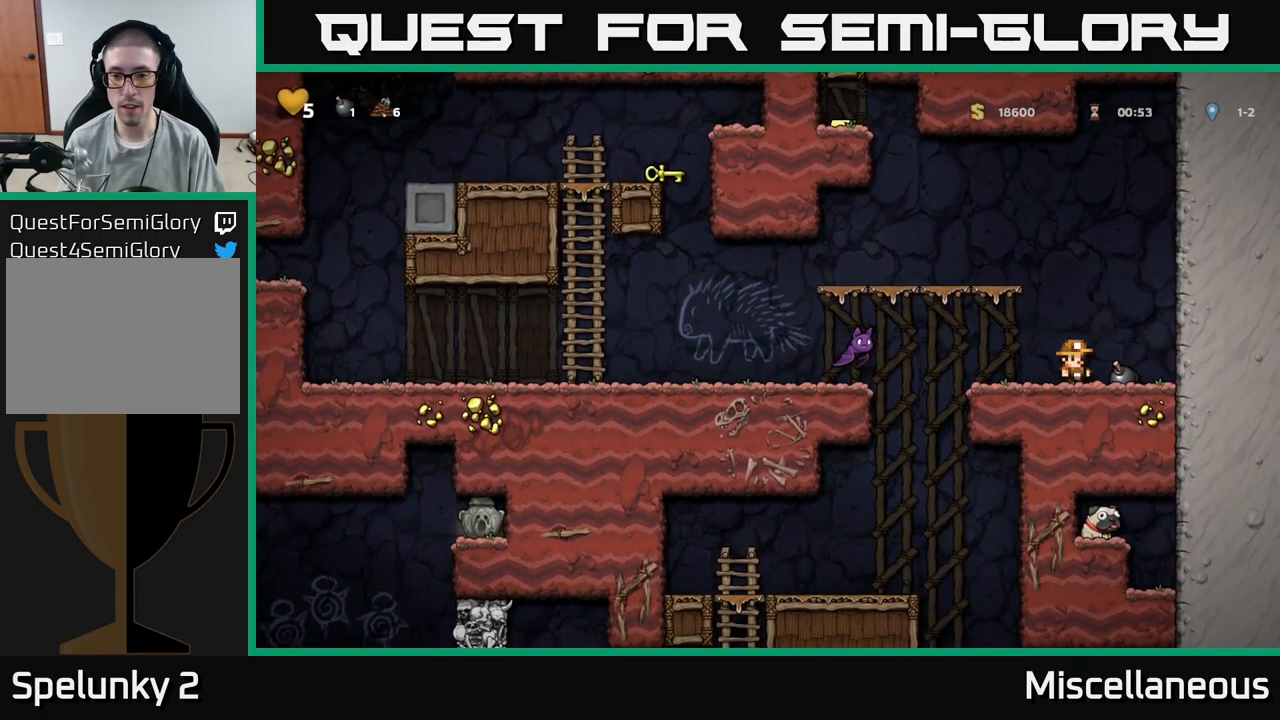
{"buttons": [], "events": []}
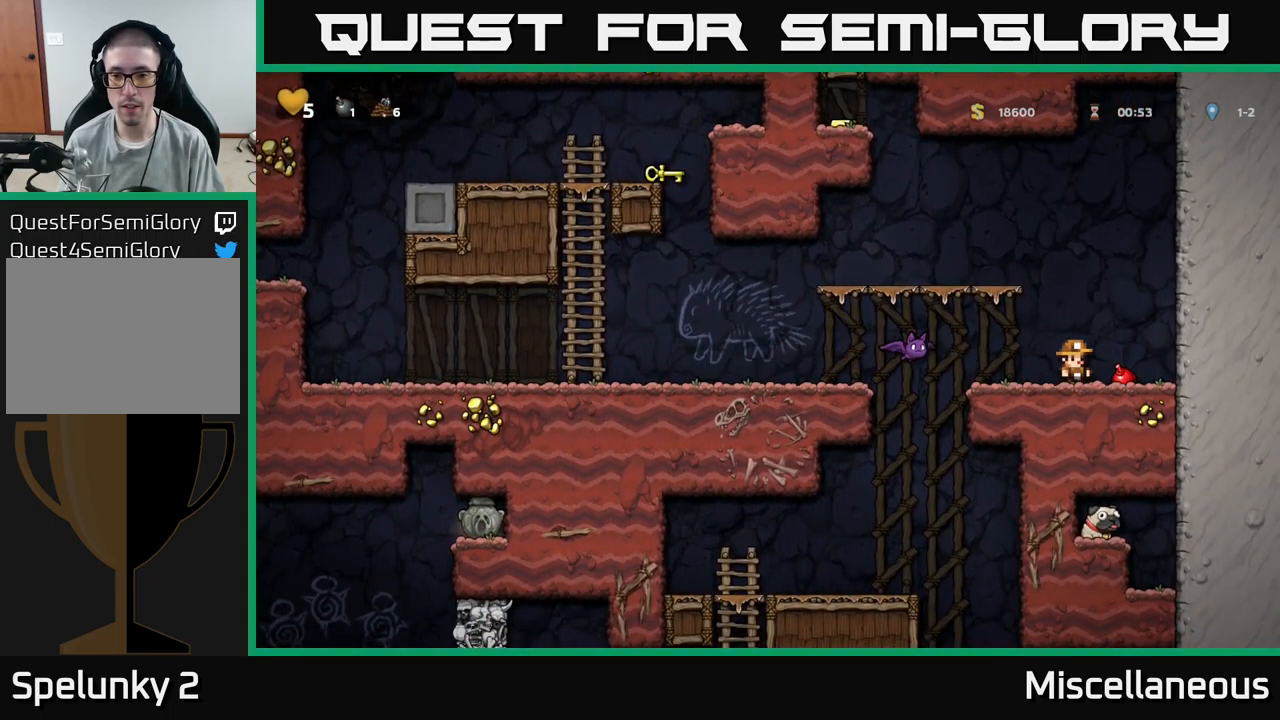
{"buttons": ["A", "DPAD_LEFT"], "events": [[117, "DPAD_LEFT", "down"], [150, "A", "down"]]}
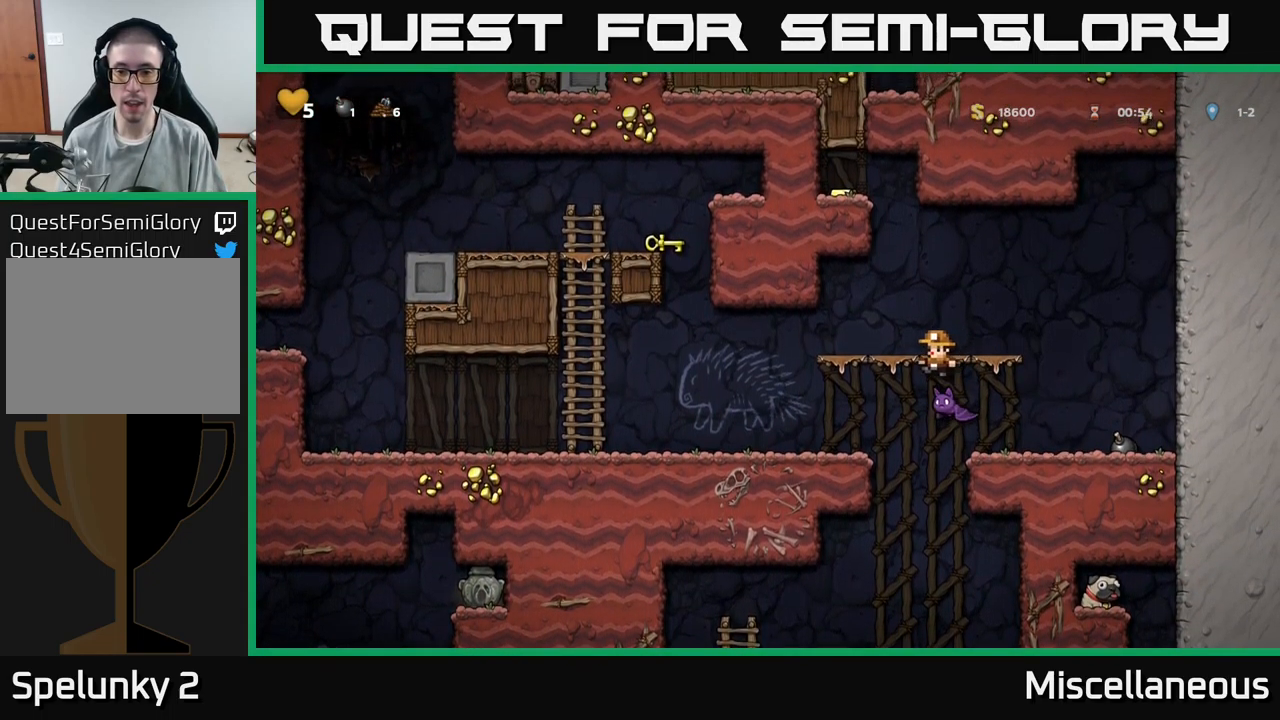
{"buttons": ["DPAD_LEFT"], "events": [[267, "A", "up"]]}
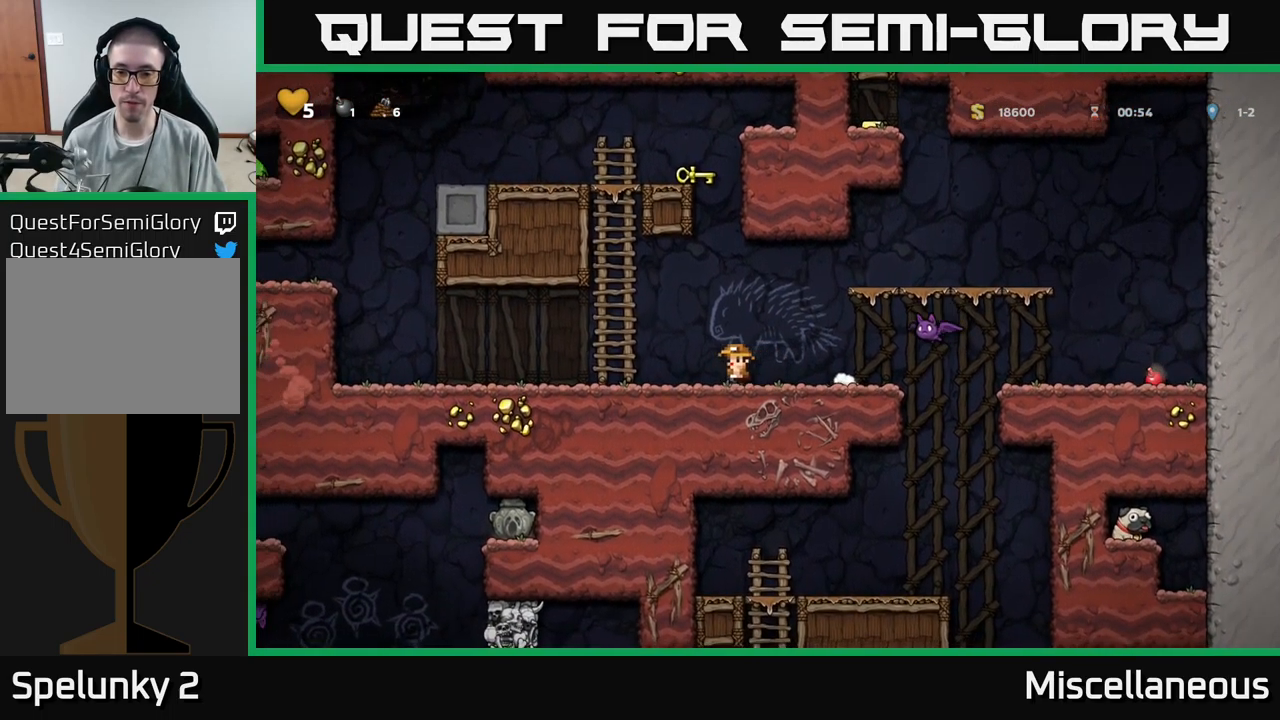
{"buttons": [], "events": [[67, "DPAD_LEFT", "up"]]}
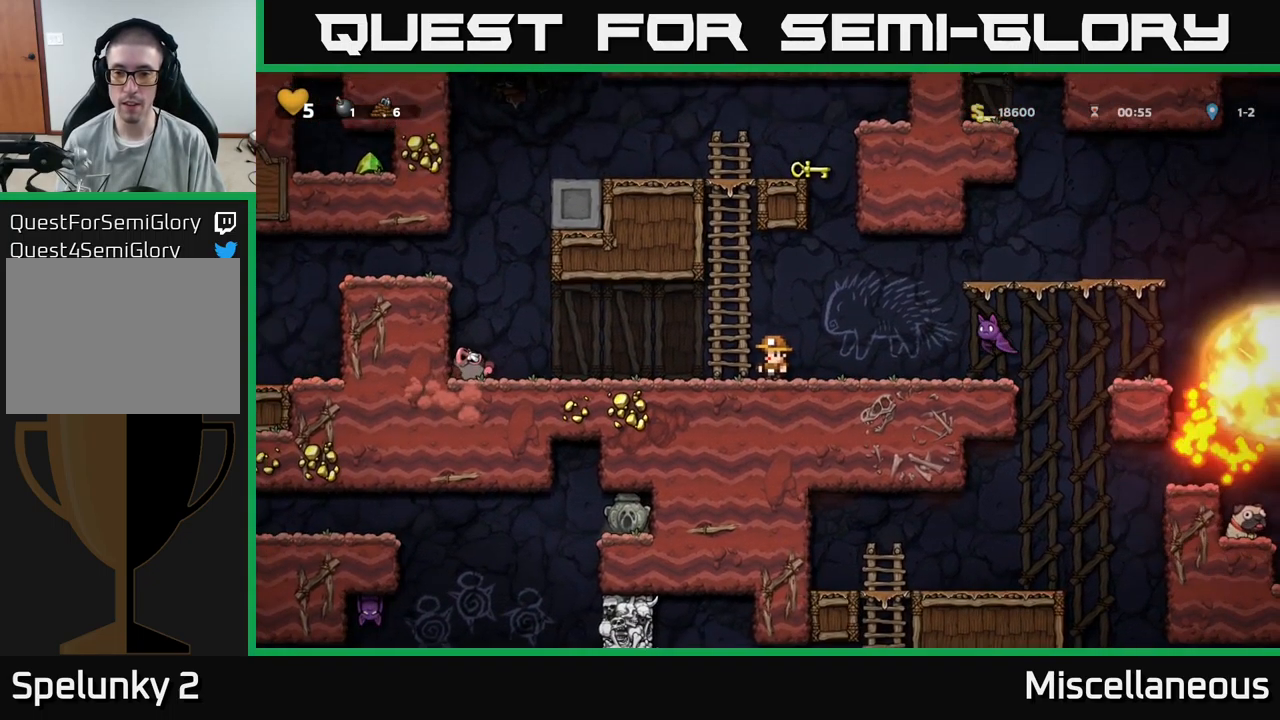
{"buttons": [], "events": []}
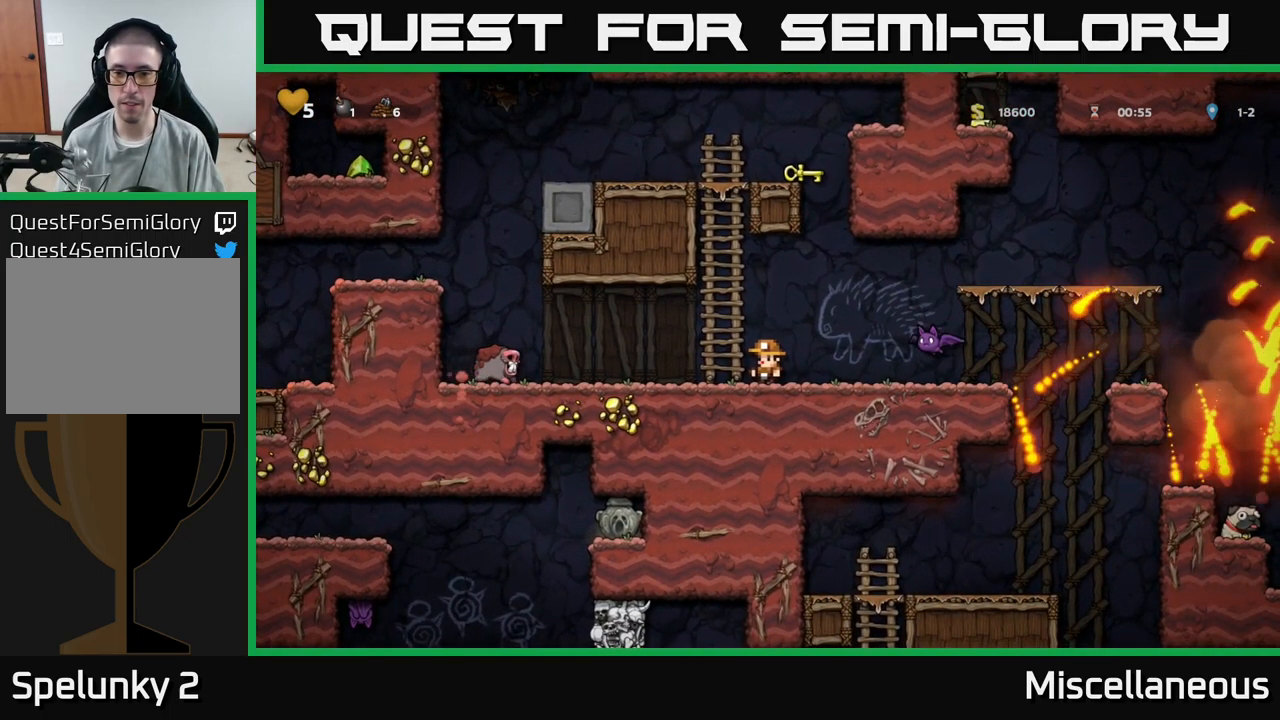
{"buttons": ["A", "DPAD_RIGHT"], "events": [[17, "DPAD_LEFT", "down"], [150, "DPAD_LEFT", "up"], [284, "DPAD_RIGHT", "down"], [350, "A", "down"]]}
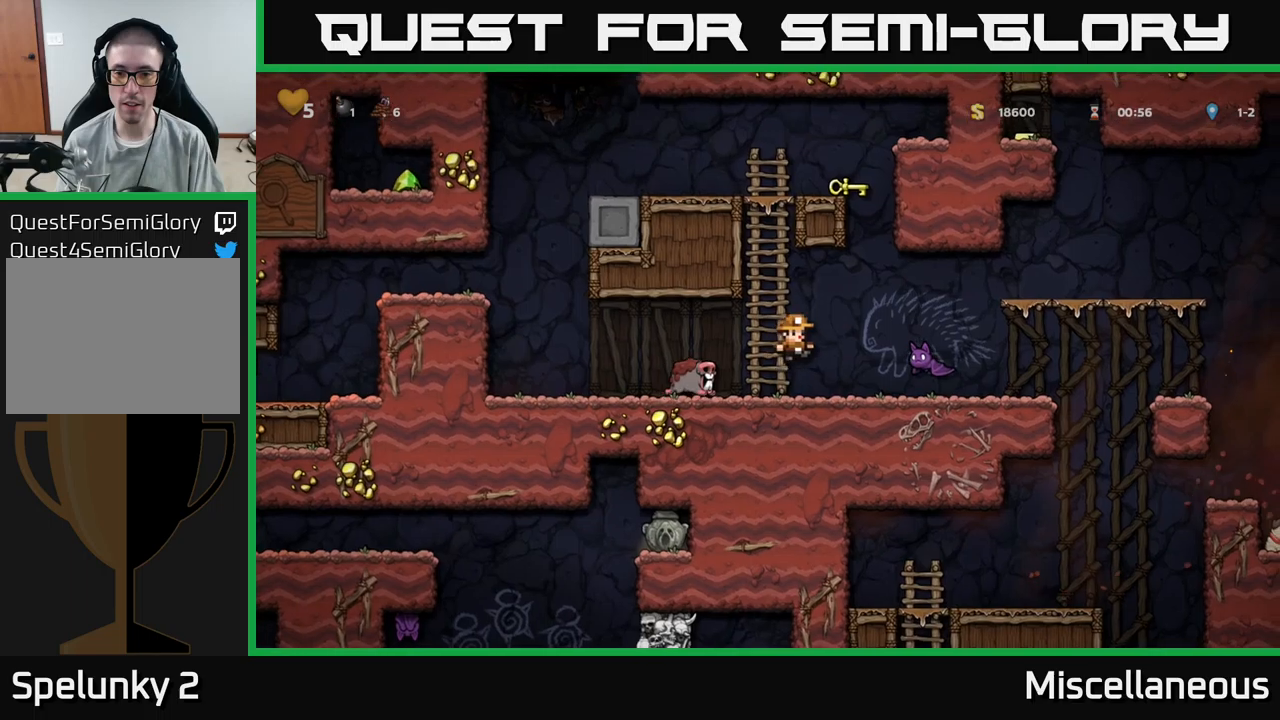
{"buttons": [], "events": [[366, "A", "up"], [433, "DPAD_RIGHT", "up"]]}
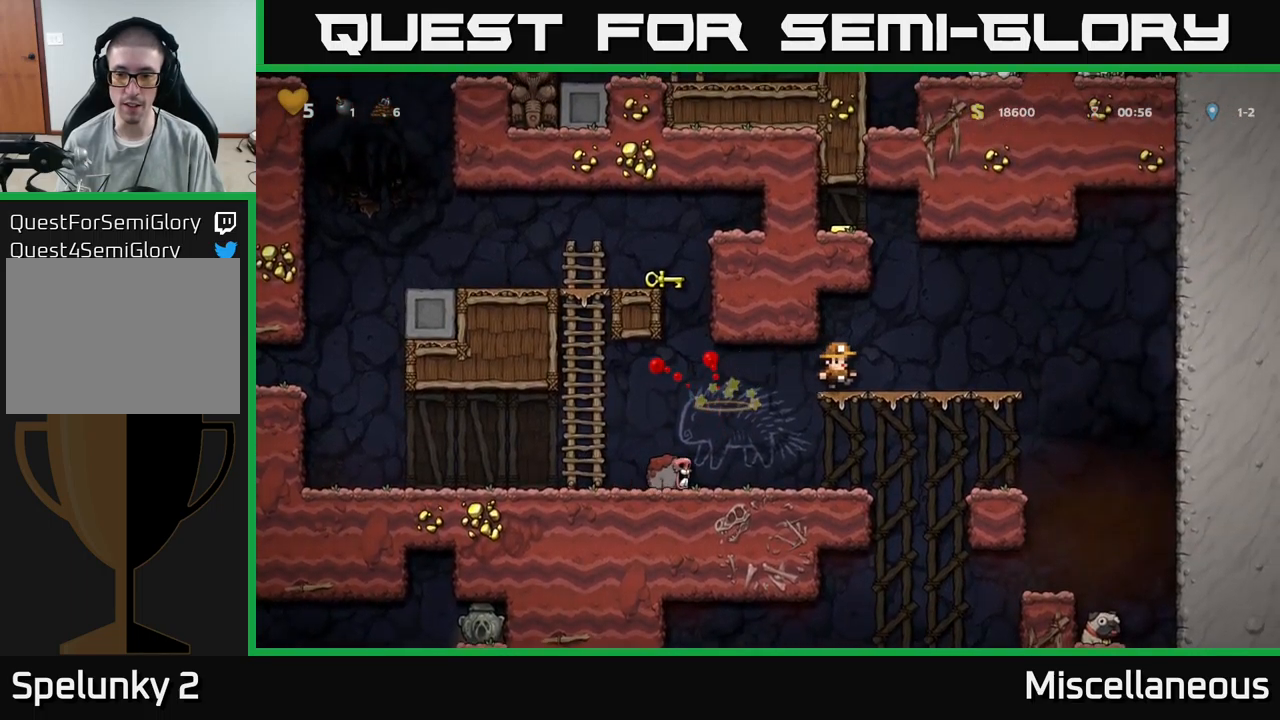
{"buttons": ["DPAD_LEFT"], "events": [[33, "DPAD_RIGHT", "down"], [83, "A", "down"], [333, "A", "up"], [416, "DPAD_RIGHT", "up"], [450, "DPAD_LEFT", "down"]]}
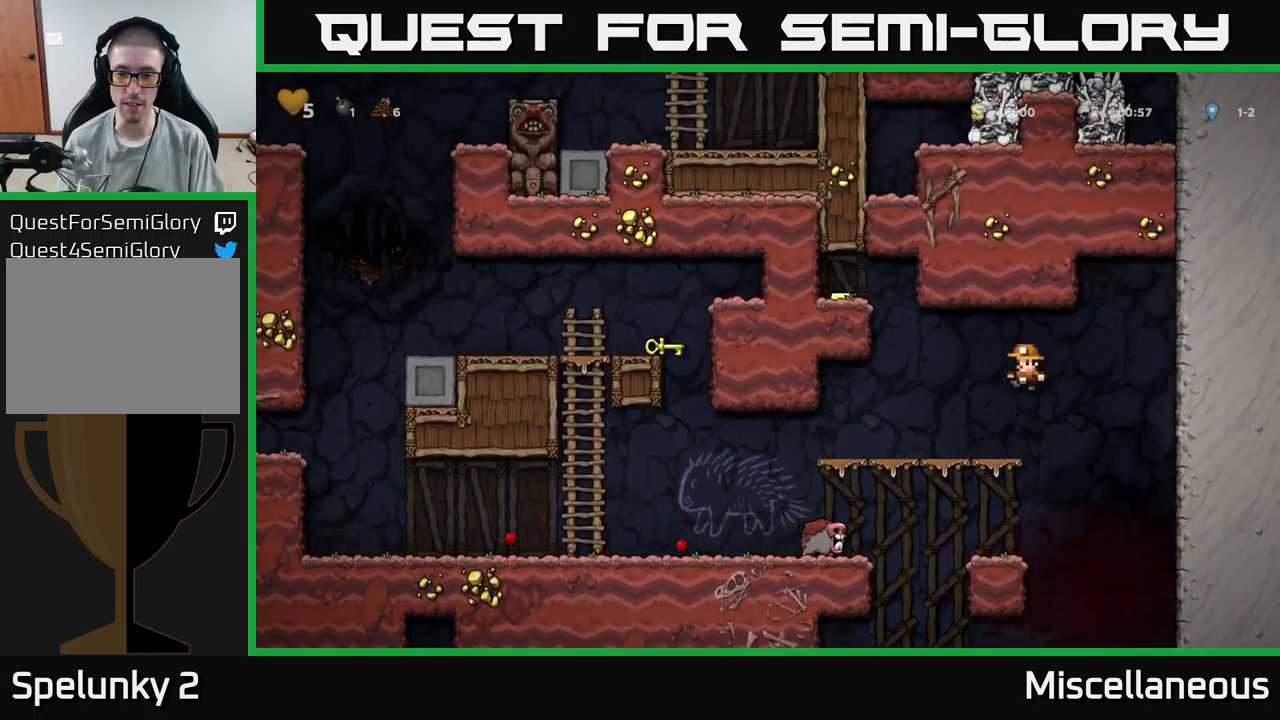
{"buttons": ["DPAD_DOWN"], "events": [[100, "DPAD_LEFT", "up"], [483, "DPAD_DOWN", "down"]]}
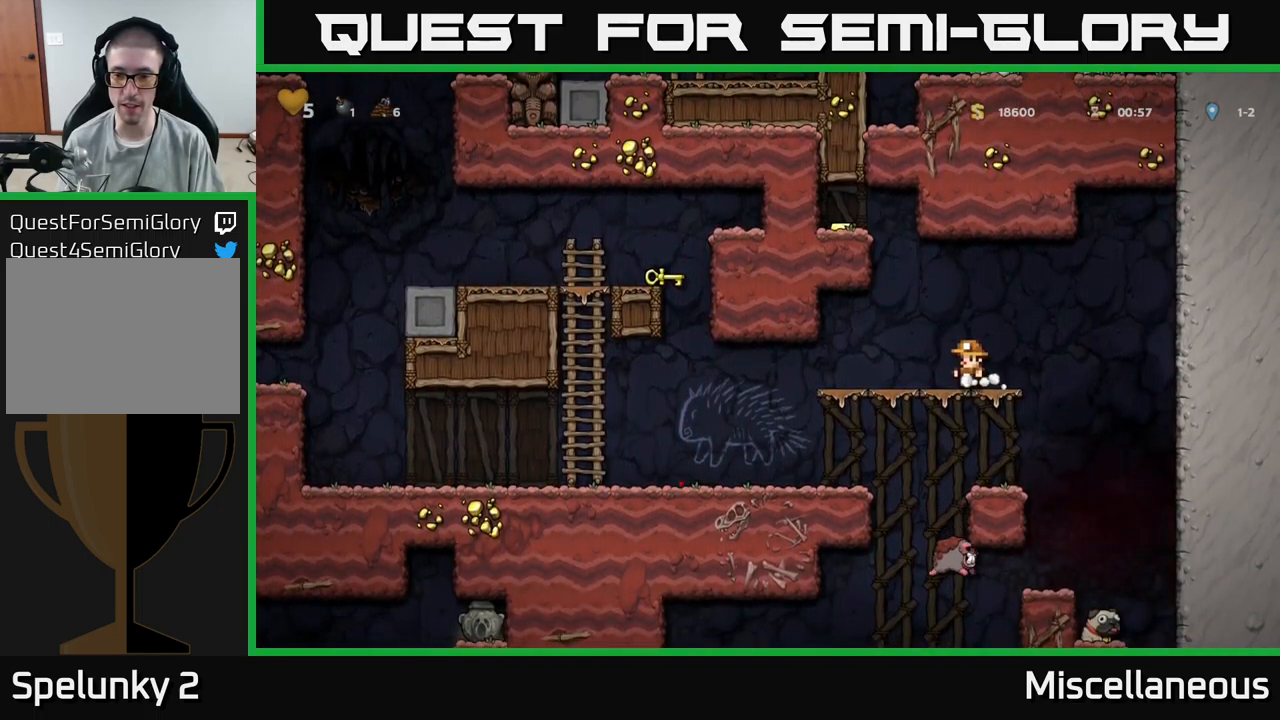
{"buttons": [], "events": [[50, "A", "down"], [150, "DPAD_DOWN", "up"], [183, "A", "up"], [216, "DPAD_RIGHT", "down"], [416, "DPAD_RIGHT", "up"]]}
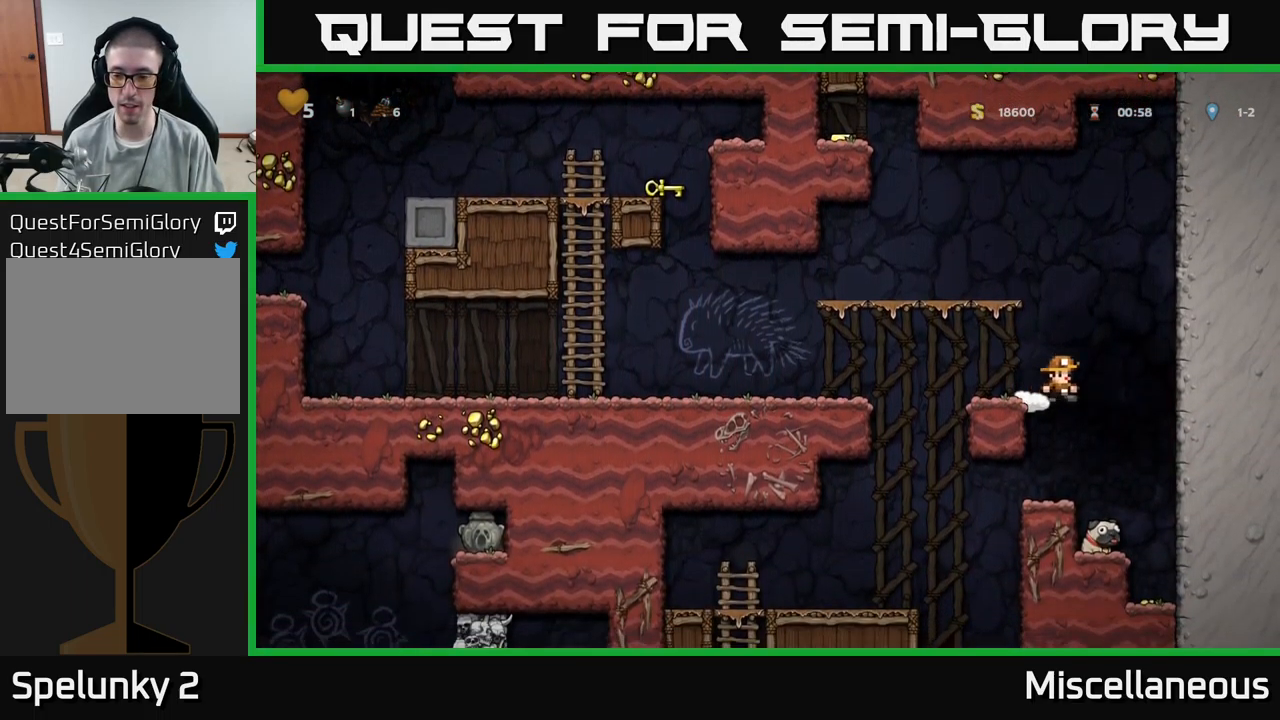
{"buttons": [], "events": [[316, "DPAD_RIGHT", "down"], [433, "DPAD_RIGHT", "up"]]}
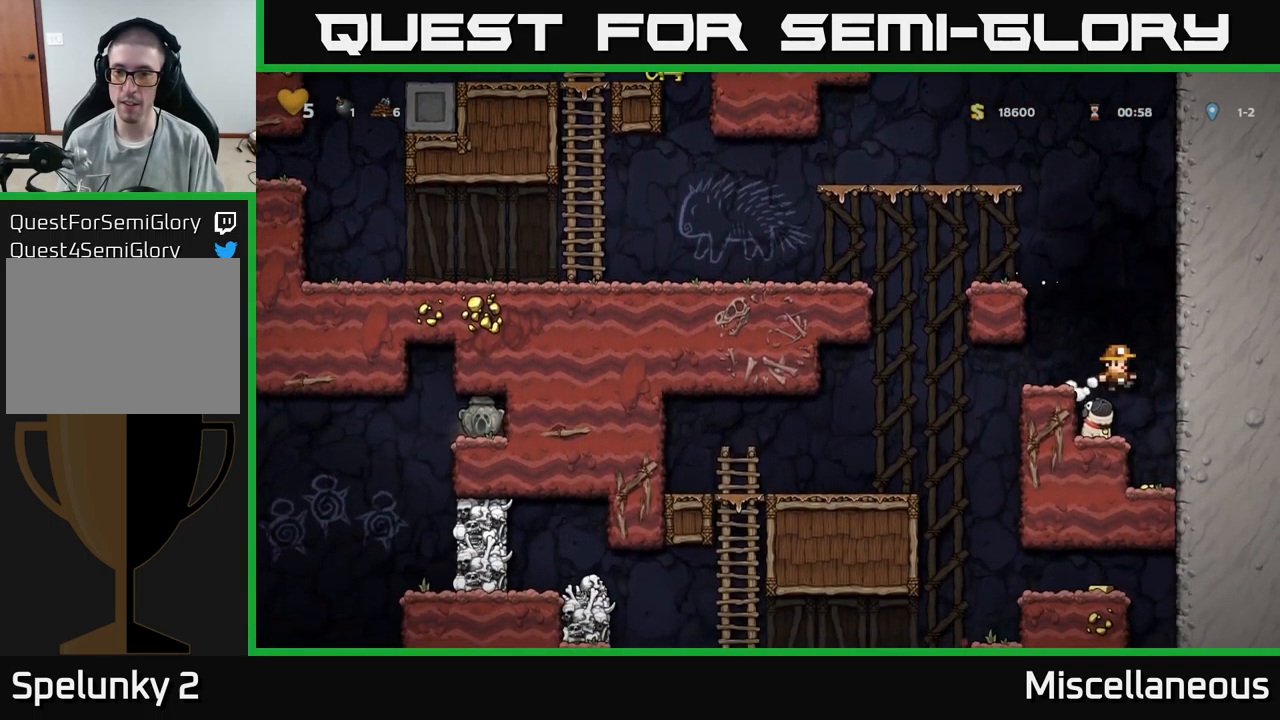
{"buttons": ["X", "DPAD_DOWN"], "events": [[316, "DPAD_LEFT", "down"], [383, "DPAD_DOWN", "down"], [383, "DPAD_LEFT", "up"], [483, "X", "down"]]}
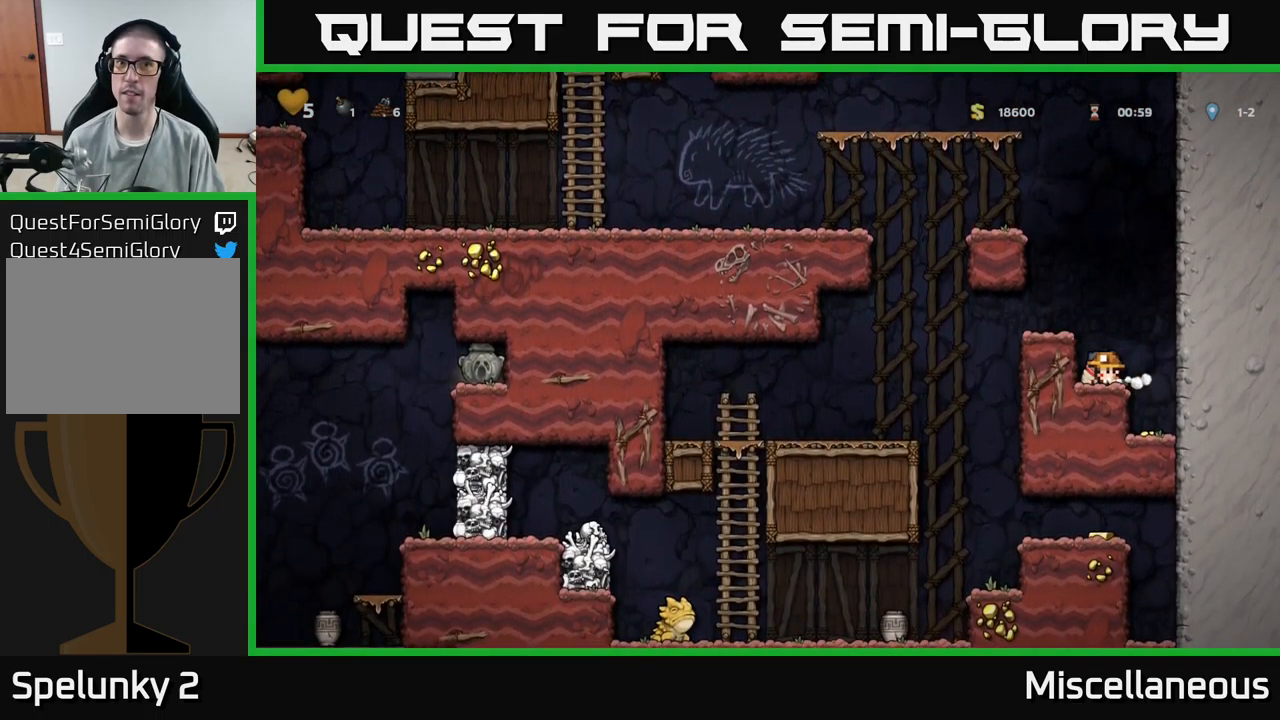
{"buttons": [], "events": [[83, "X", "up"], [100, "DPAD_DOWN", "up"], [183, "DPAD_RIGHT", "down"], [350, "DPAD_RIGHT", "up"]]}
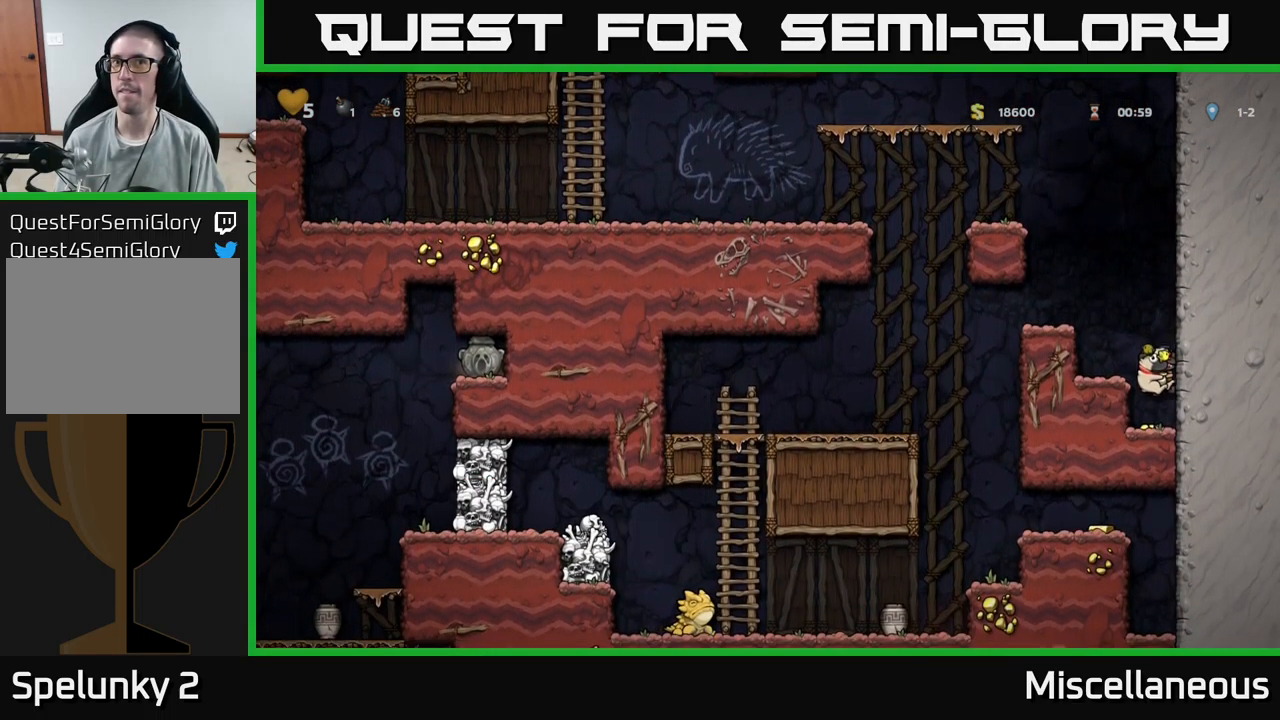
{"buttons": ["DPAD_LEFT"], "events": [[83, "DPAD_LEFT", "down"], [216, "A", "down"], [383, "A", "up"]]}
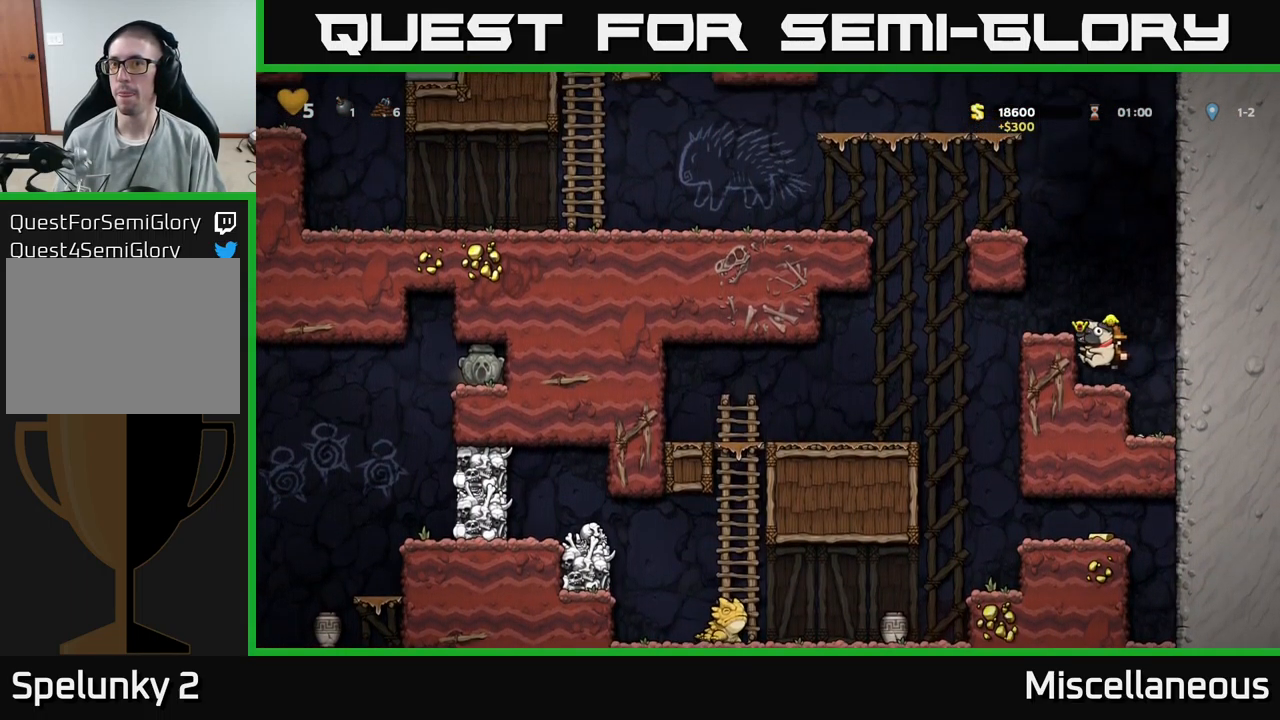
{"buttons": [], "events": [[100, "A", "down"], [216, "A", "up"], [266, "DPAD_LEFT", "up"]]}
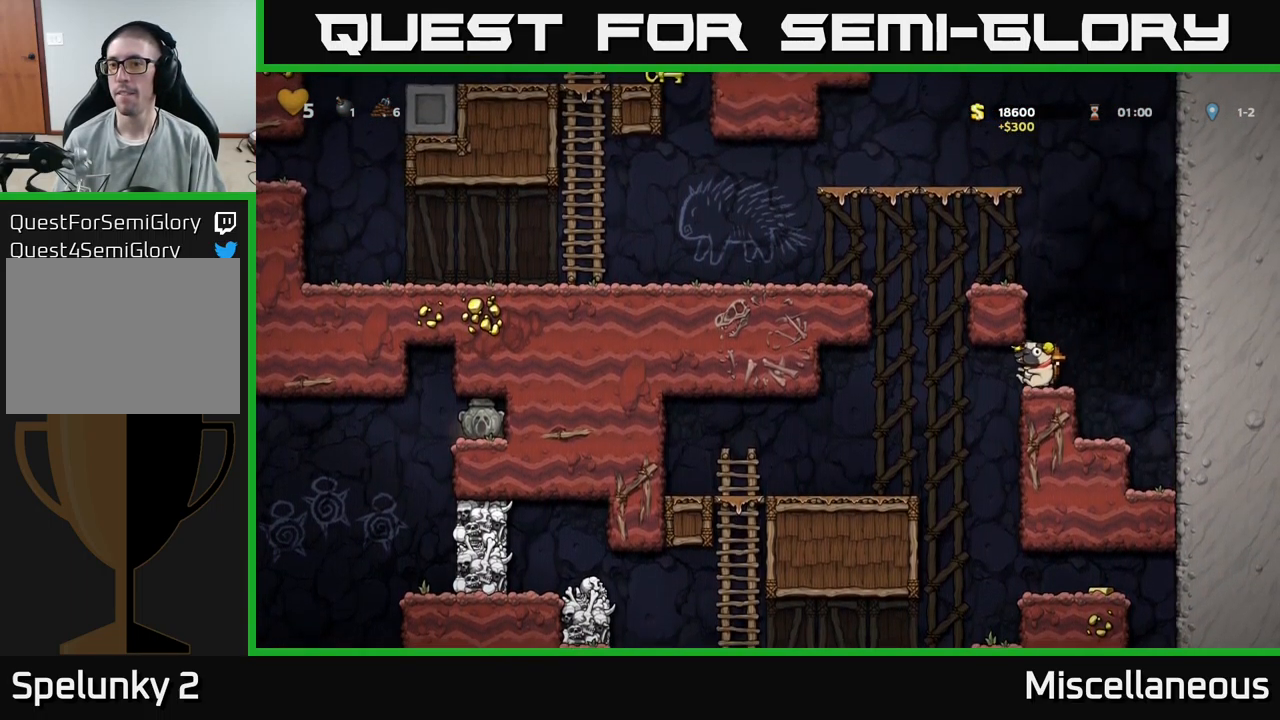
{"buttons": ["A"], "events": [[16, "A", "down"], [216, "A", "up"], [216, "DPAD_LEFT", "down"], [400, "A", "down"], [450, "DPAD_LEFT", "up"]]}
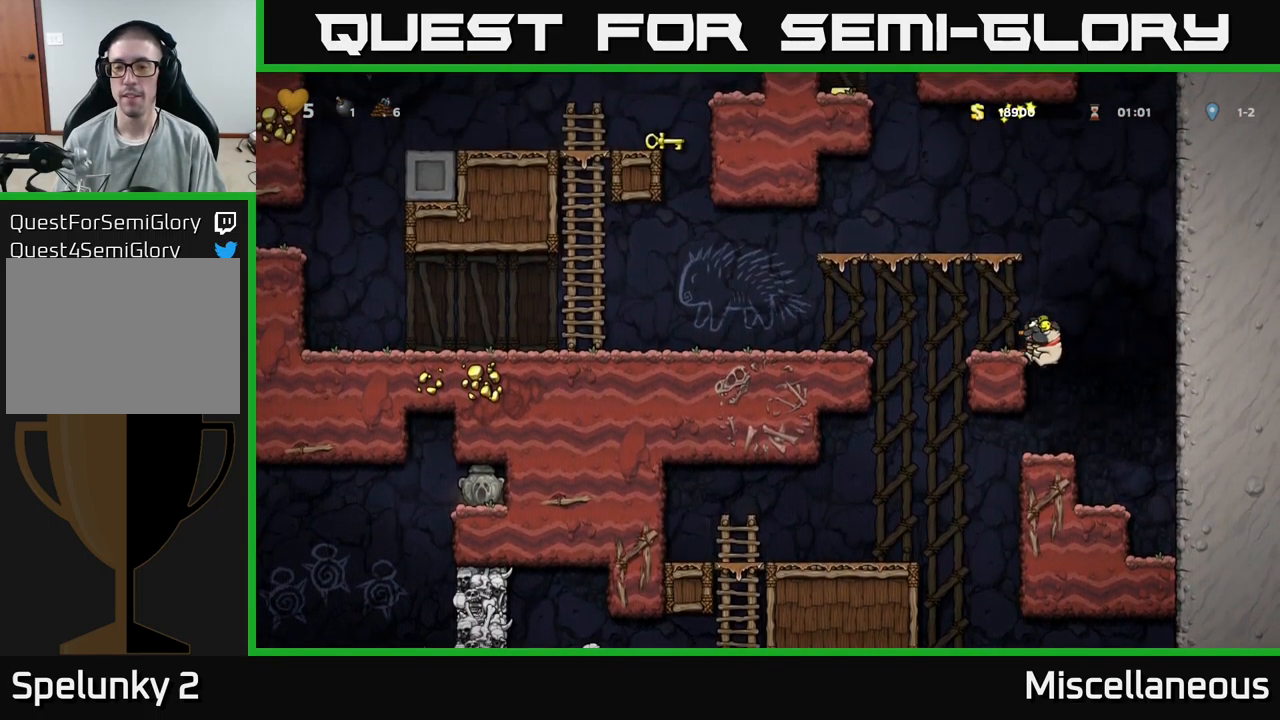
{"buttons": ["A", "DPAD_LEFT"], "events": [[83, "A", "up"], [83, "DPAD_LEFT", "down"], [183, "DPAD_LEFT", "up"], [383, "DPAD_LEFT", "down"], [417, "A", "down"]]}
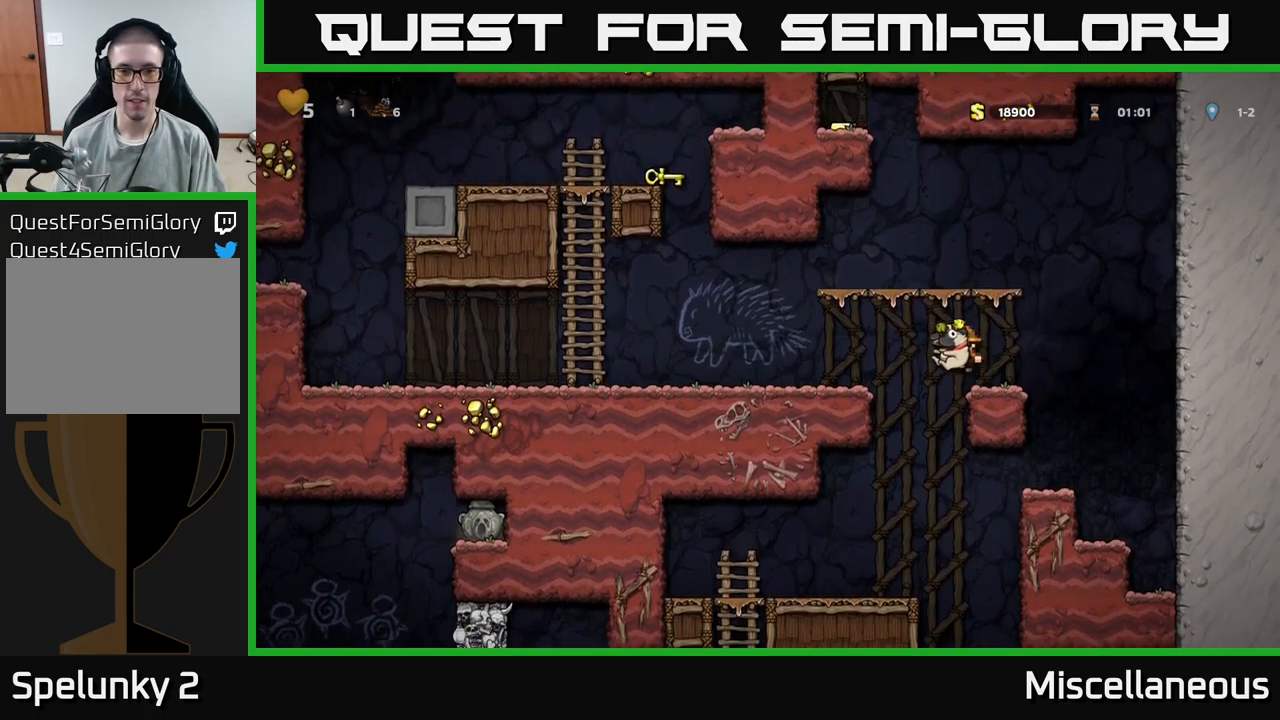
{"buttons": ["DPAD_LEFT"], "events": [[17, "A", "up"]]}
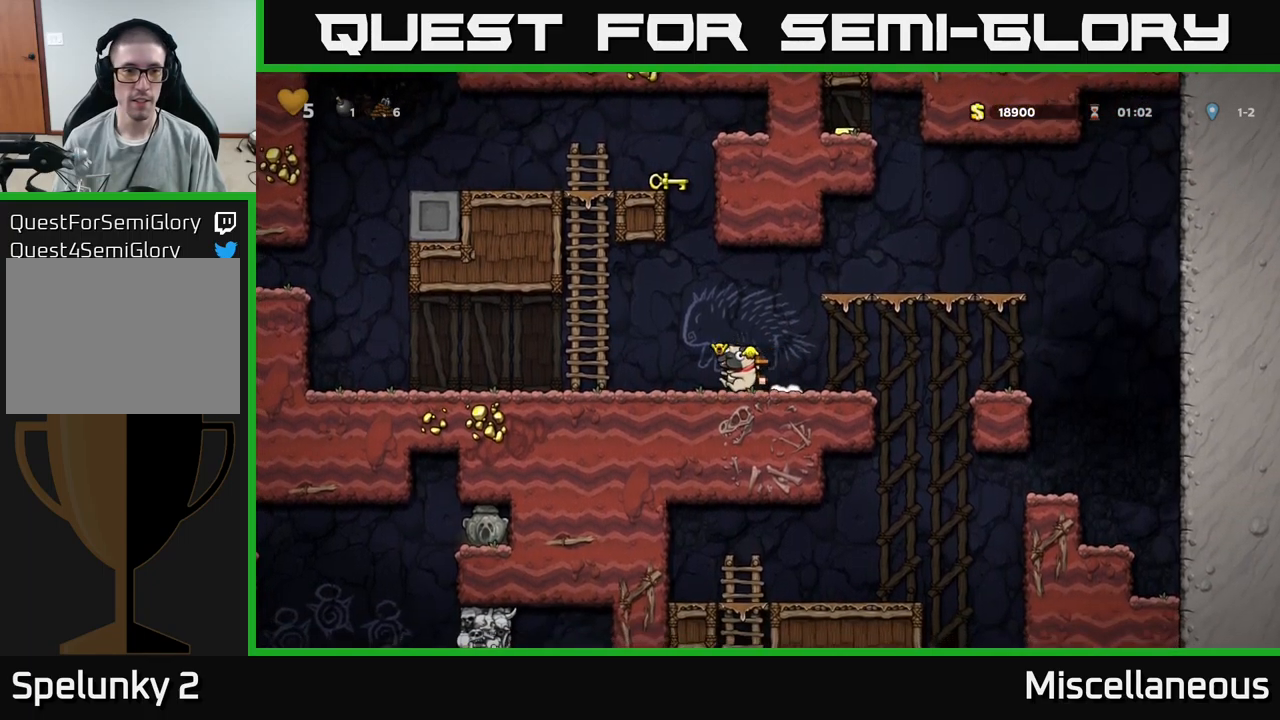
{"buttons": ["DPAD_UP"], "events": [[33, "A", "down"], [200, "DPAD_UP", "down"], [217, "A", "up"], [233, "DPAD_LEFT", "up"], [317, "A", "down"], [483, "A", "up"]]}
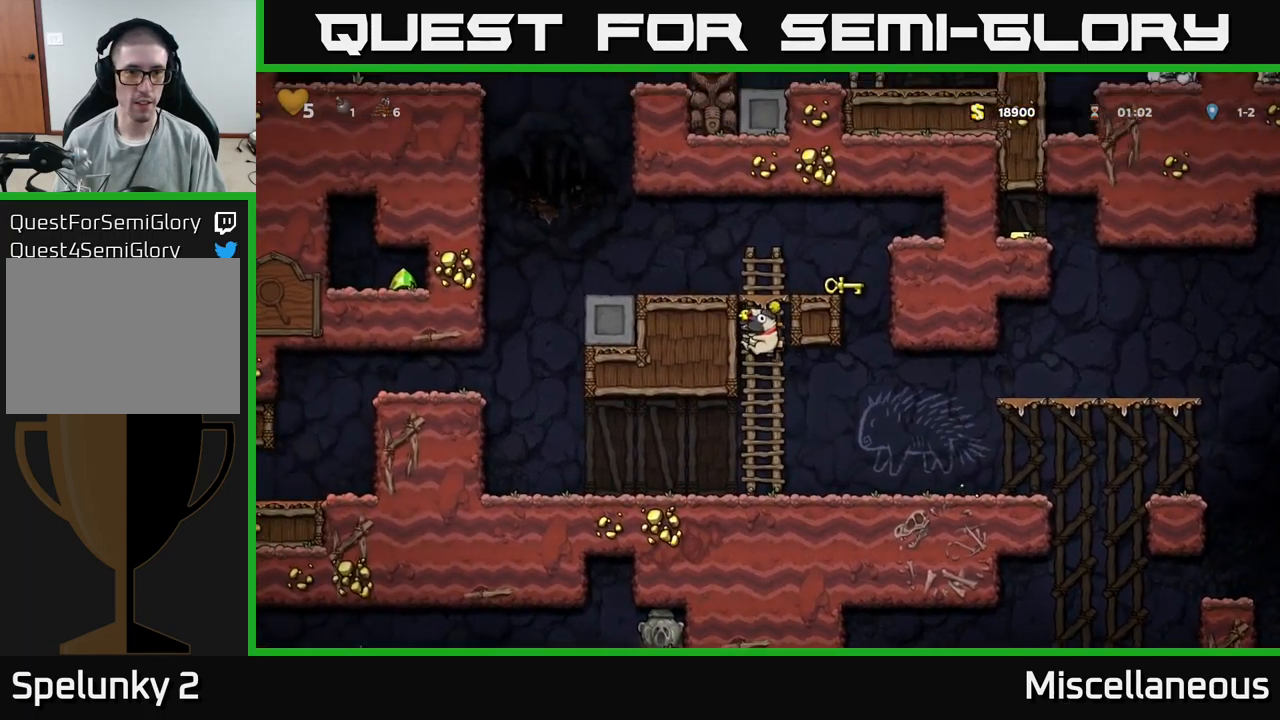
{"buttons": [], "events": [[150, "A", "down"], [200, "DPAD_LEFT", "down"], [250, "DPAD_UP", "up"], [333, "A", "up"], [467, "DPAD_LEFT", "up"]]}
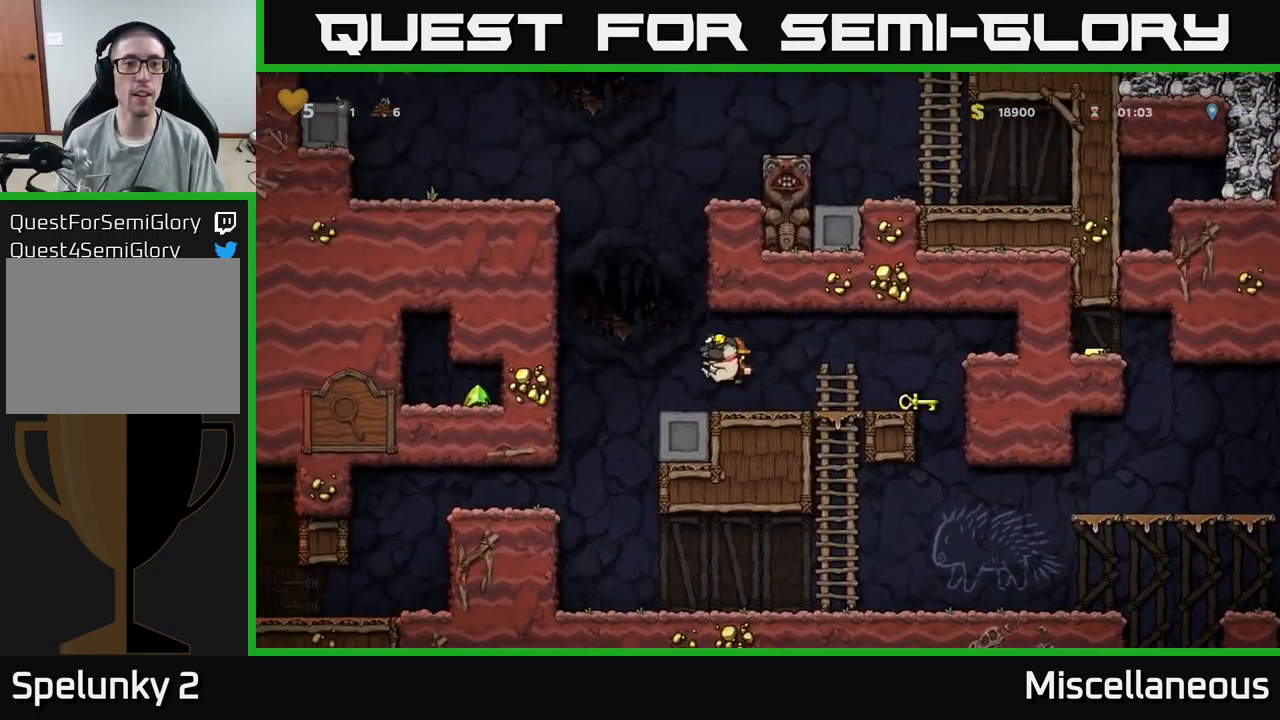
{"buttons": ["DPAD_LEFT"], "events": [[467, "DPAD_LEFT", "down"]]}
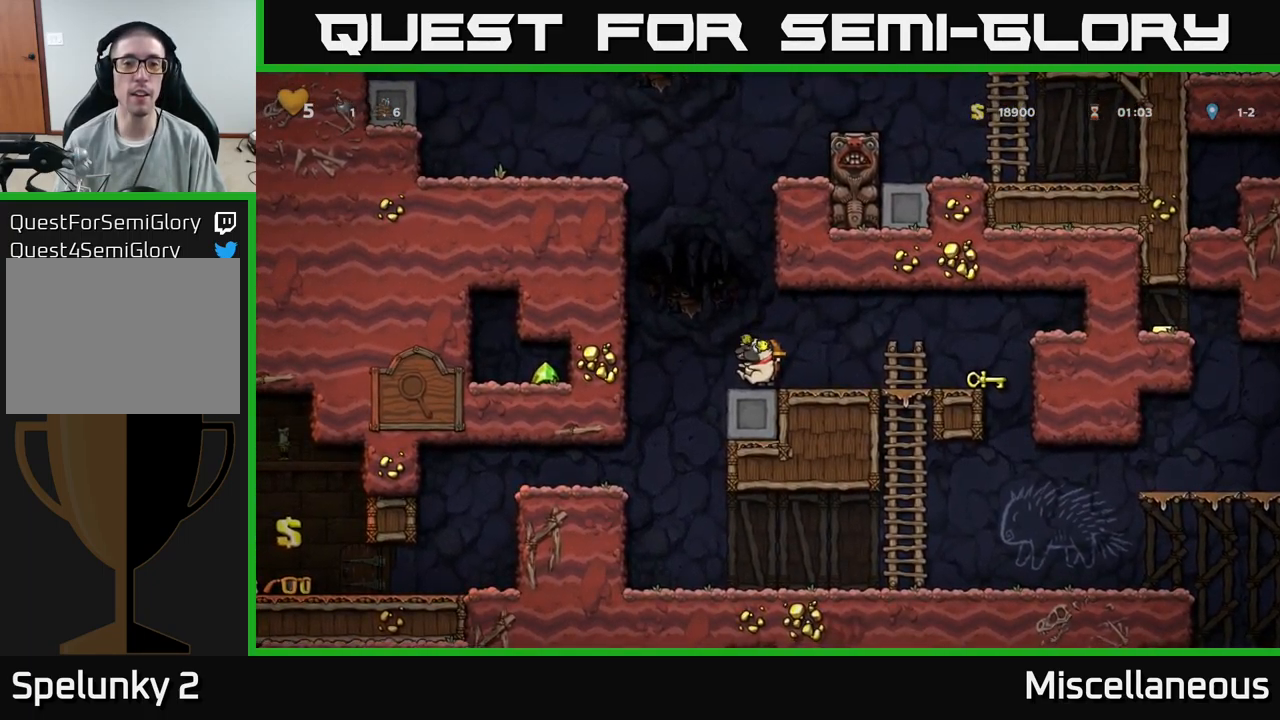
{"buttons": ["A"], "events": [[50, "DPAD_LEFT", "up"], [200, "A", "down"]]}
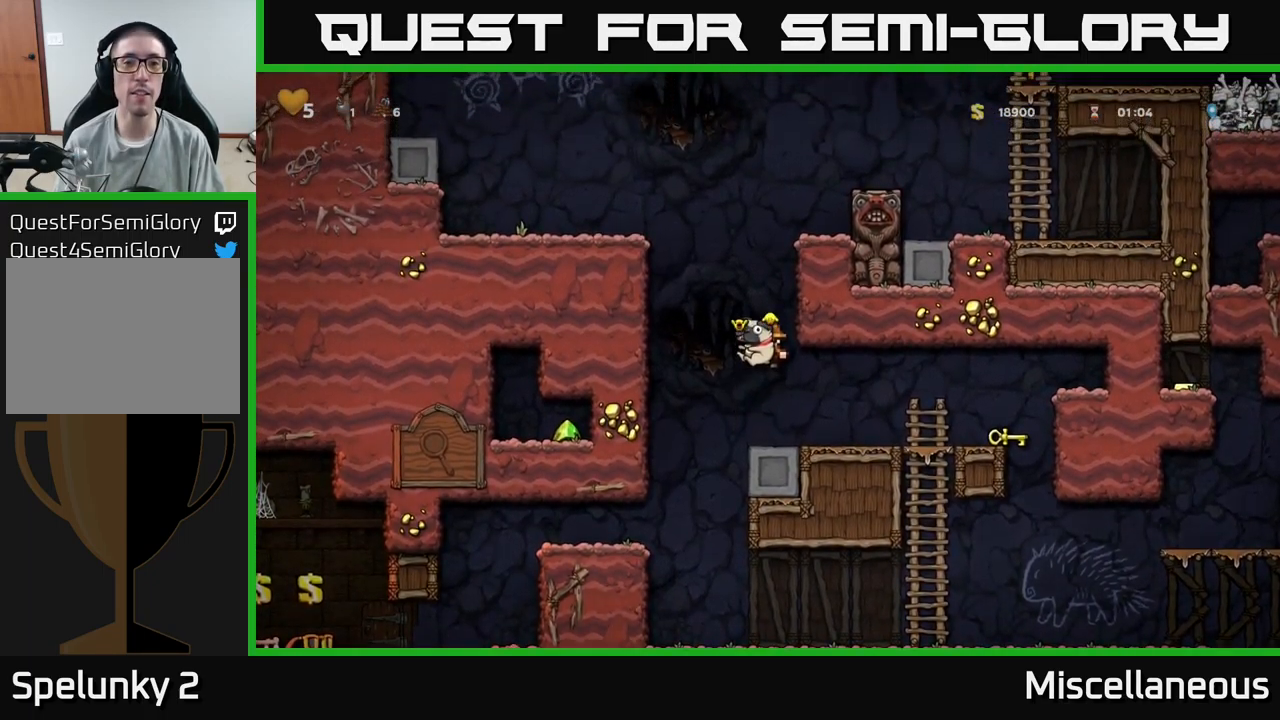
{"buttons": ["A"], "events": [[67, "A", "up"], [433, "A", "down"]]}
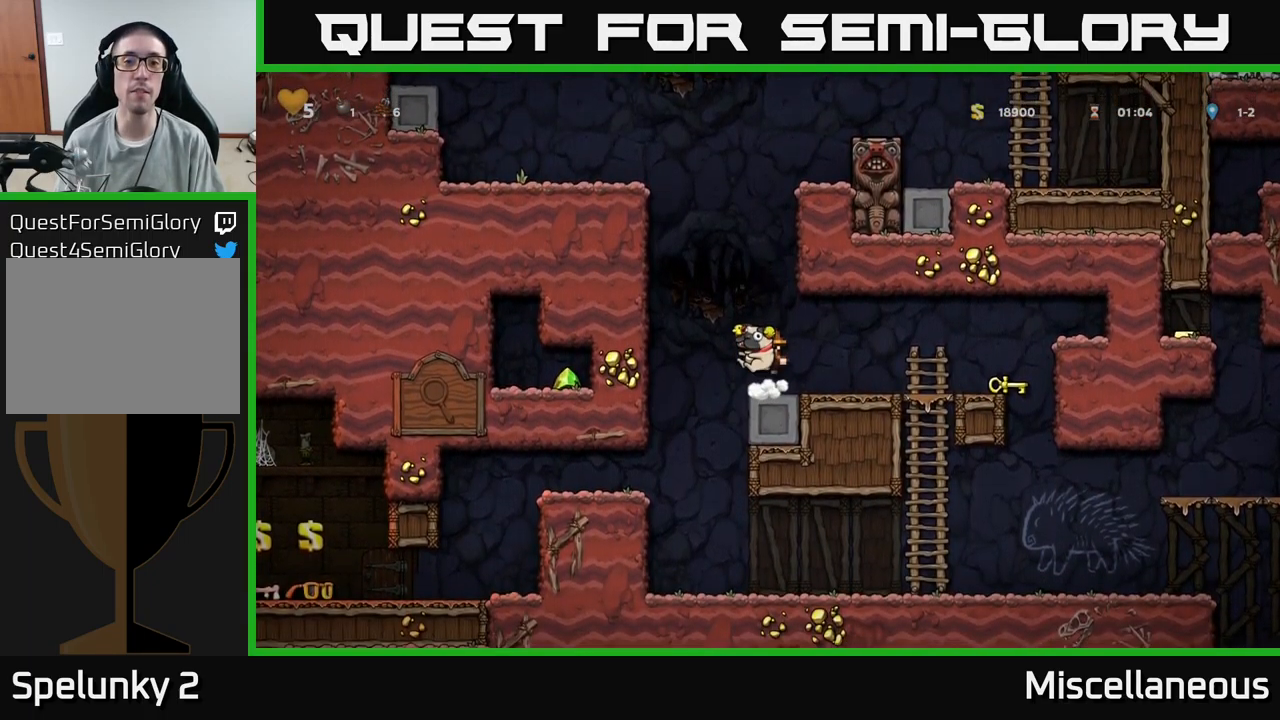
{"buttons": [], "events": [[67, "DPAD_UP", "down"], [200, "R1", "down"], [217, "A", "up"], [300, "R1", "up"], [400, "DPAD_UP", "up"]]}
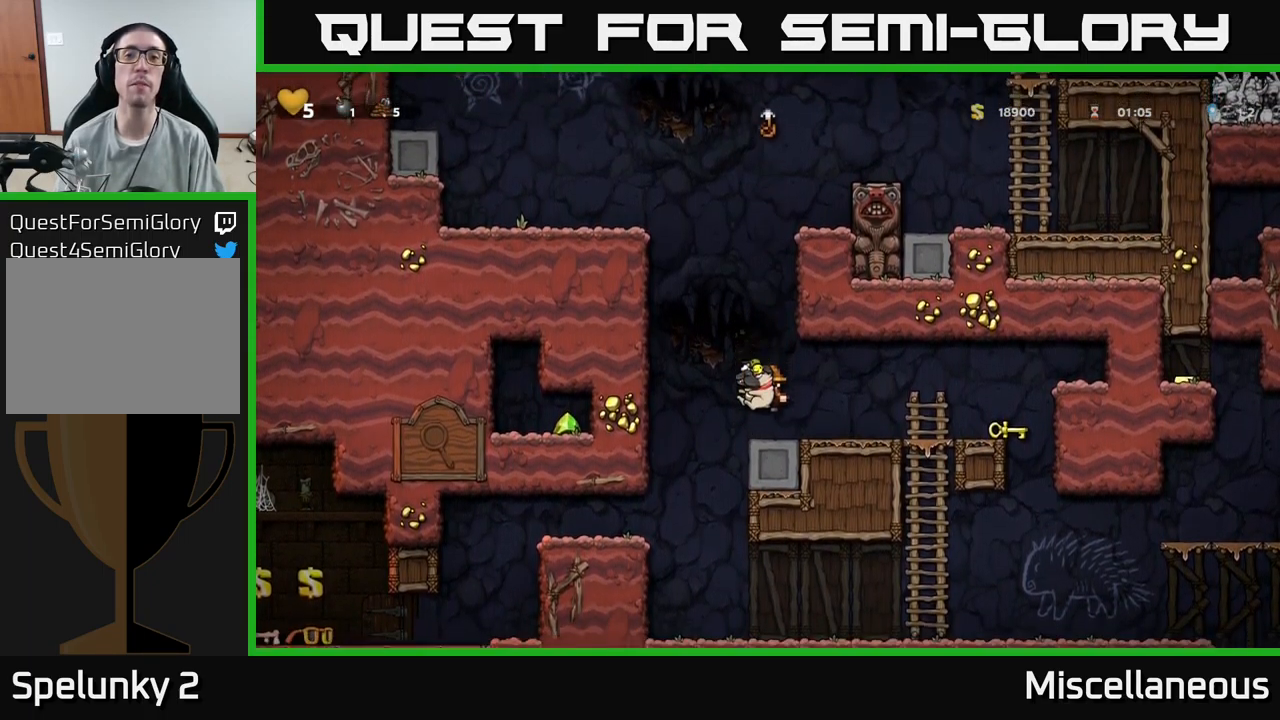
{"buttons": ["A", "DPAD_UP"], "events": [[400, "A", "down"], [400, "DPAD_UP", "down"]]}
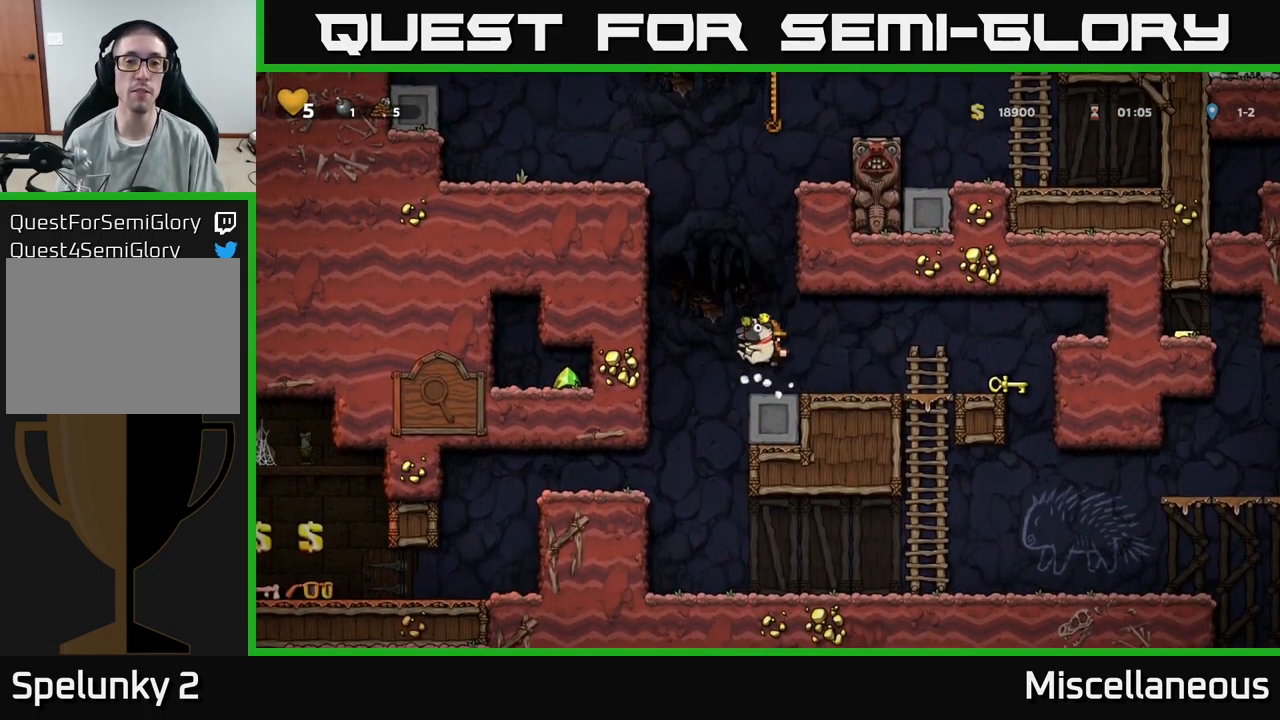
{"buttons": ["A", "DPAD_UP"], "events": [[167, "A", "up"], [217, "A", "down"], [383, "A", "up"], [467, "A", "down"]]}
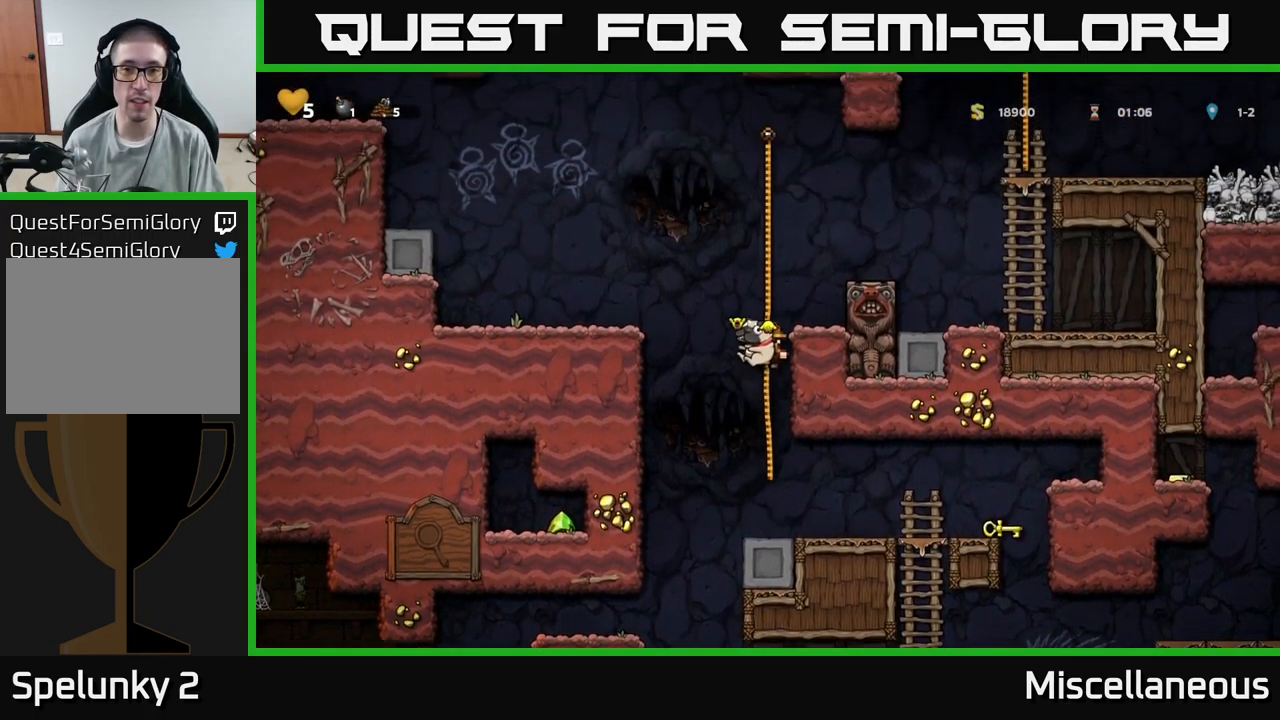
{"buttons": ["DPAD_UP"], "events": [[100, "A", "up"], [267, "A", "down"], [450, "A", "up"]]}
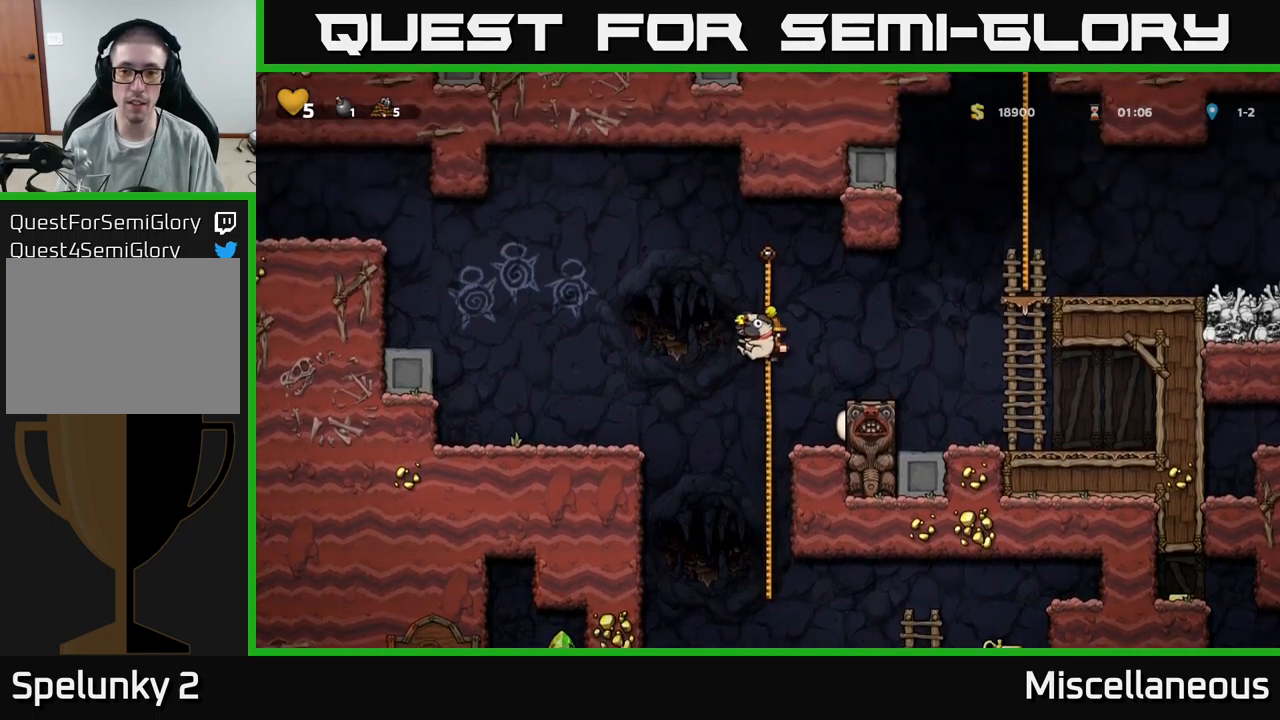
{"buttons": ["DPAD_RIGHT"], "events": [[134, "DPAD_RIGHT", "down"], [134, "DPAD_UP", "up"], [150, "A", "down"], [350, "A", "up"]]}